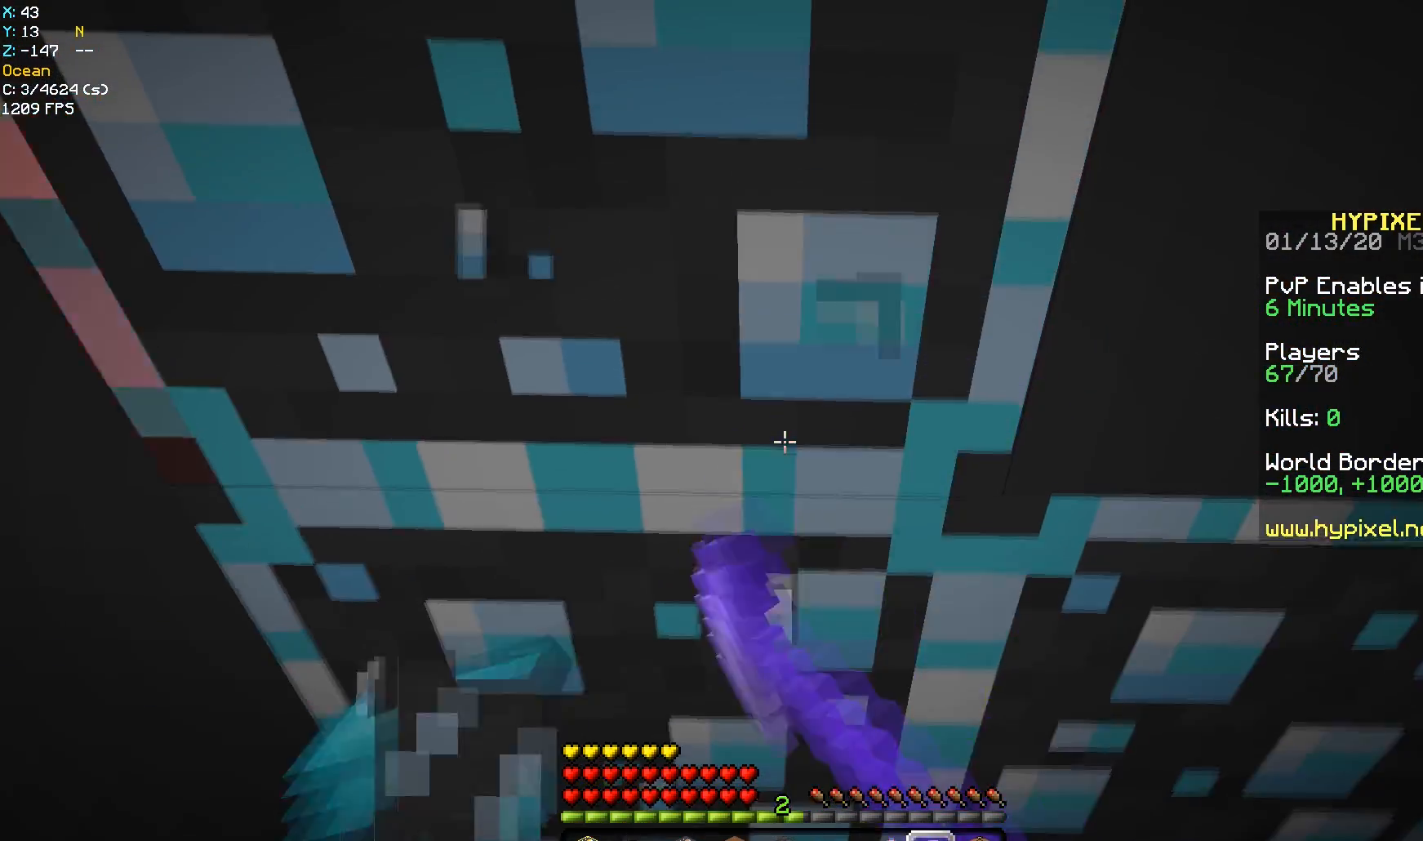
Gameplay with keyboard and mouse; each line is a JSON object with the keys and mouse buttons held at the frame after it. "events" lists presses ("down") and releases ("up") of "a", "d", "s", "space", "w", "mouse_left" and "mouse_right" between this image and that frame as [ms after this image, input, new state], when the widget could be followed in between. "mouse_left", "mouse_right" = the "left", "right" buttons of the "mouse" list. No other keys are recorded. Fast repeated clicks can show as one long hold. Mouse movement is not recorded.
{"keys": ["a"], "mouse": ["left"], "events": [[133, "w", "up"]]}
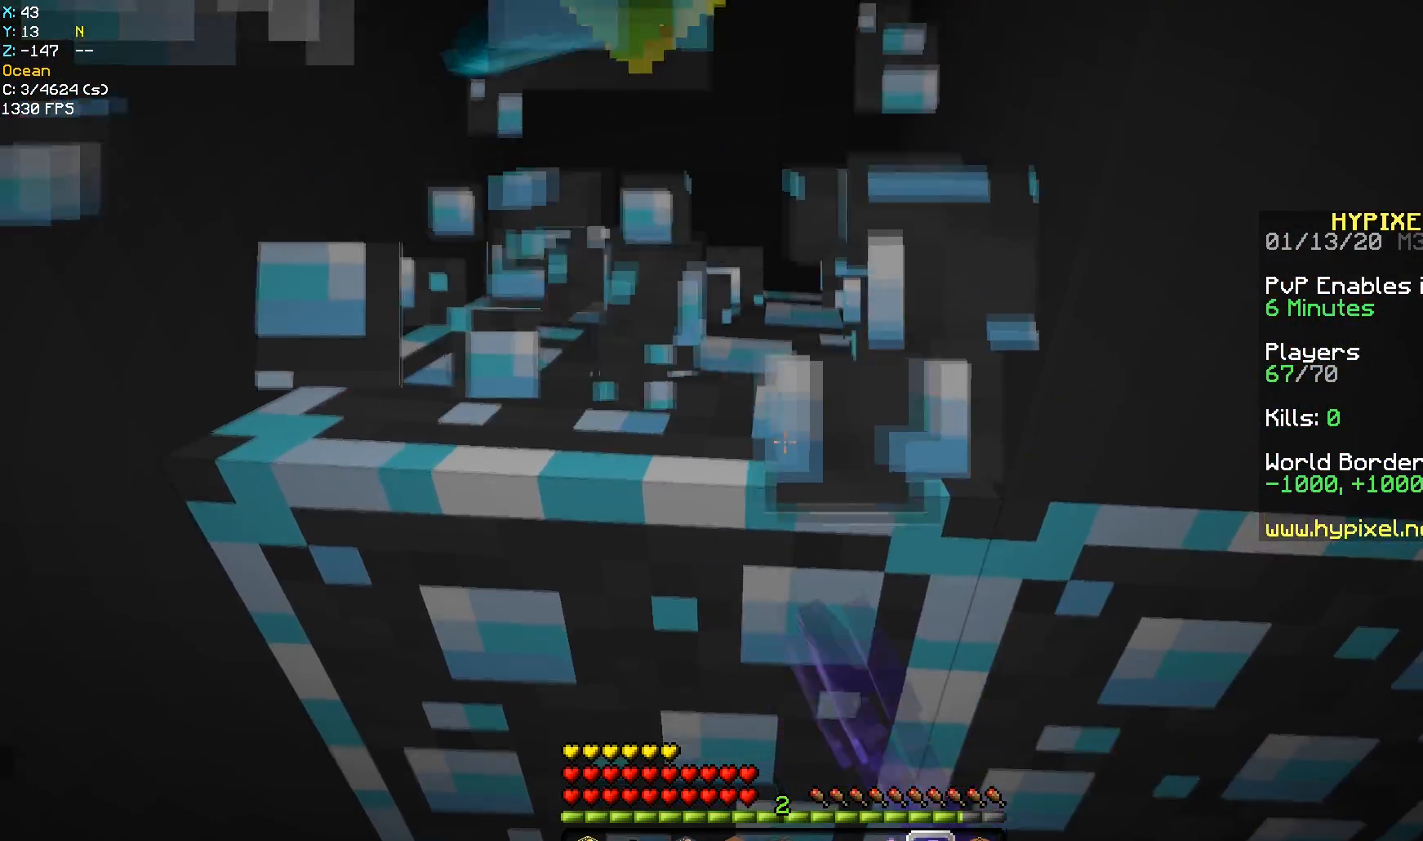
{"keys": [], "mouse": ["left"], "events": [[300, "w", "down"], [383, "a", "up"], [383, "w", "up"], [400, "mouse_left", "up"], [417, "mouse_left", "down"]]}
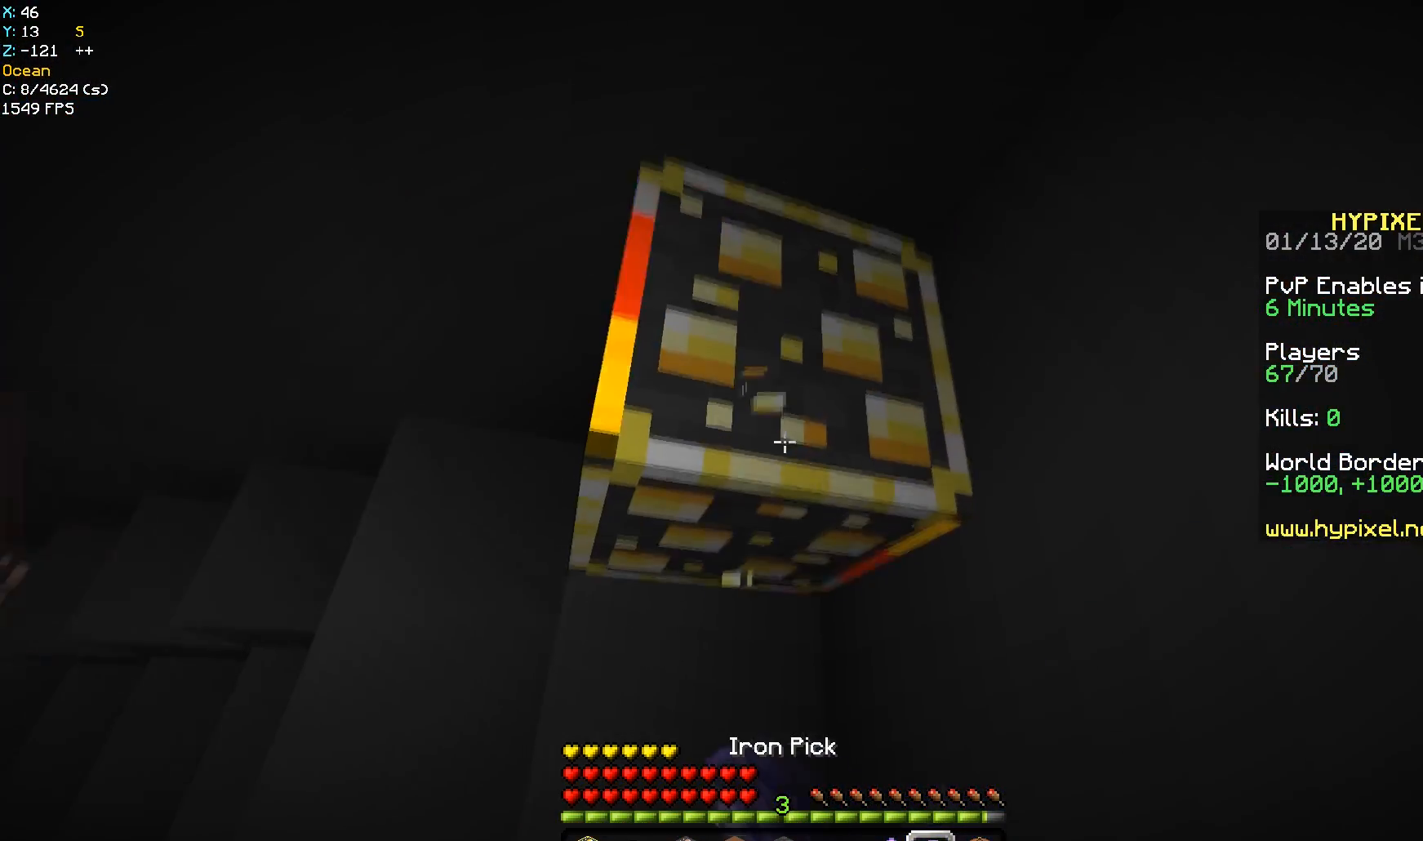
{"keys": ["space", "w"], "mouse": ["left"], "events": [[267, "w", "down"], [467, "space", "down"]]}
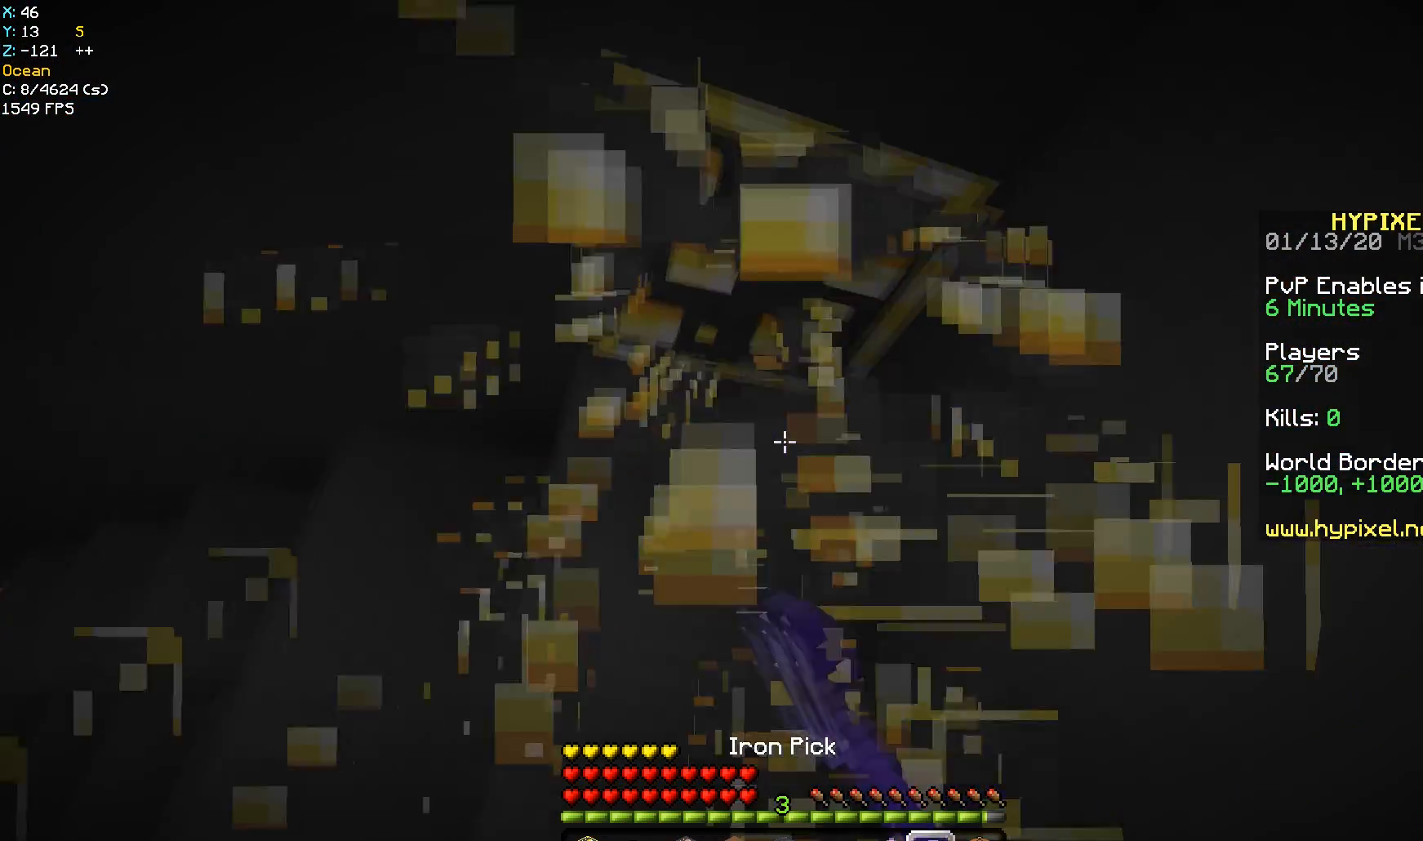
{"keys": [], "mouse": ["left"], "events": [[200, "space", "up"], [300, "w", "up"]]}
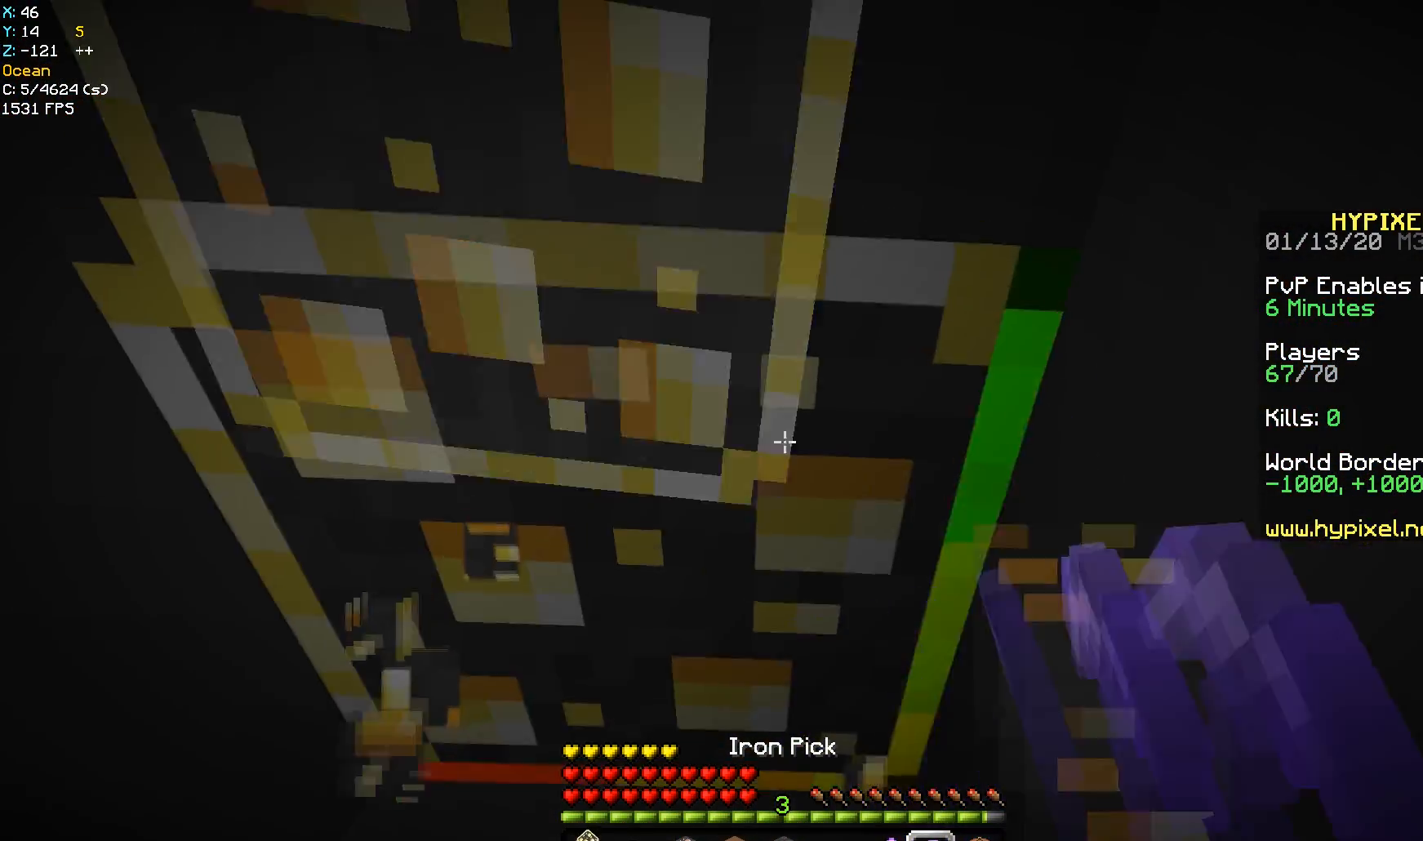
{"keys": ["a"], "mouse": ["left"], "events": [[17, "a", "down"], [200, "a", "up"], [367, "a", "down"]]}
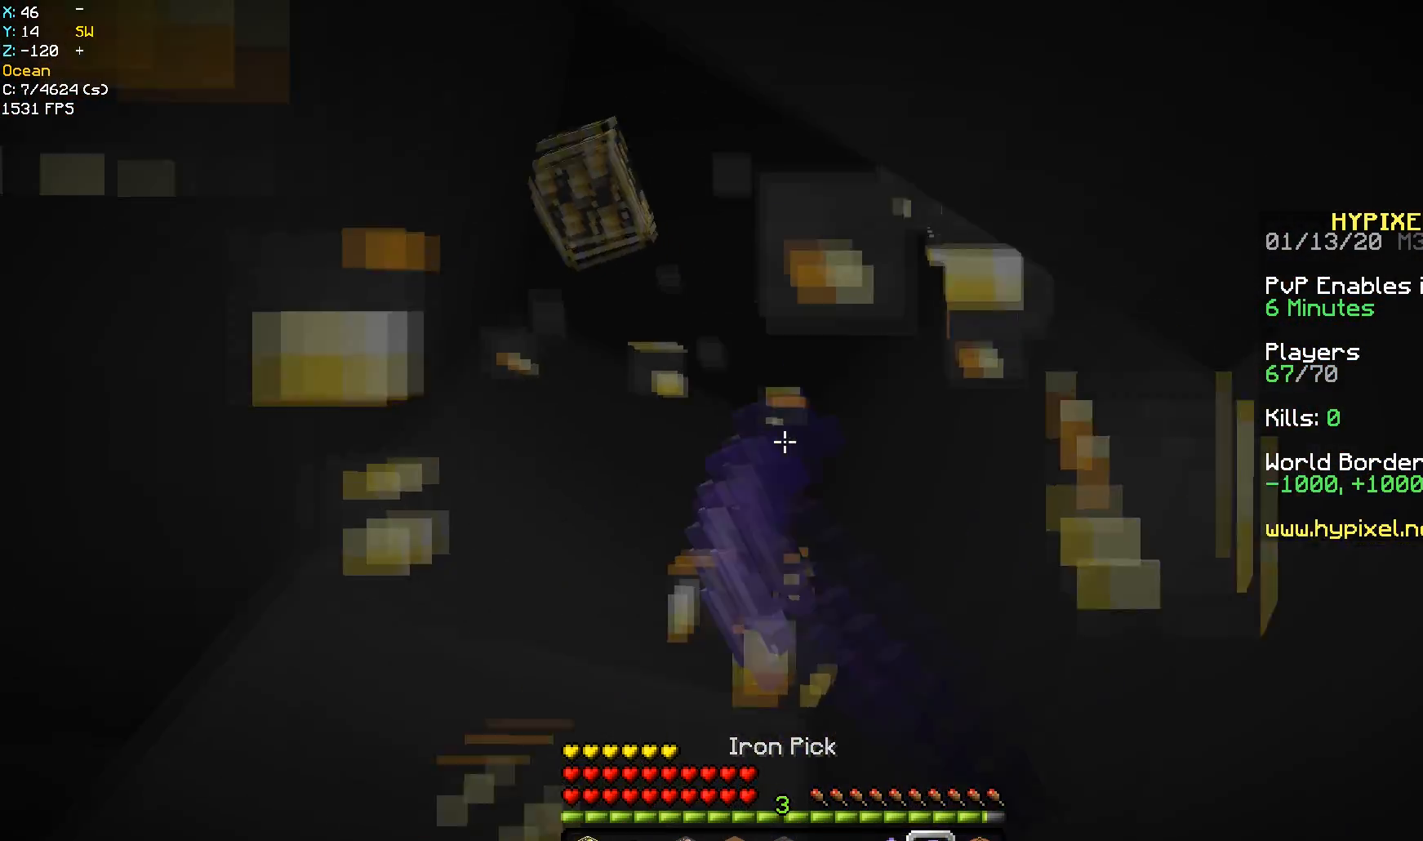
{"keys": [], "mouse": ["left"], "events": [[300, "a", "up"]]}
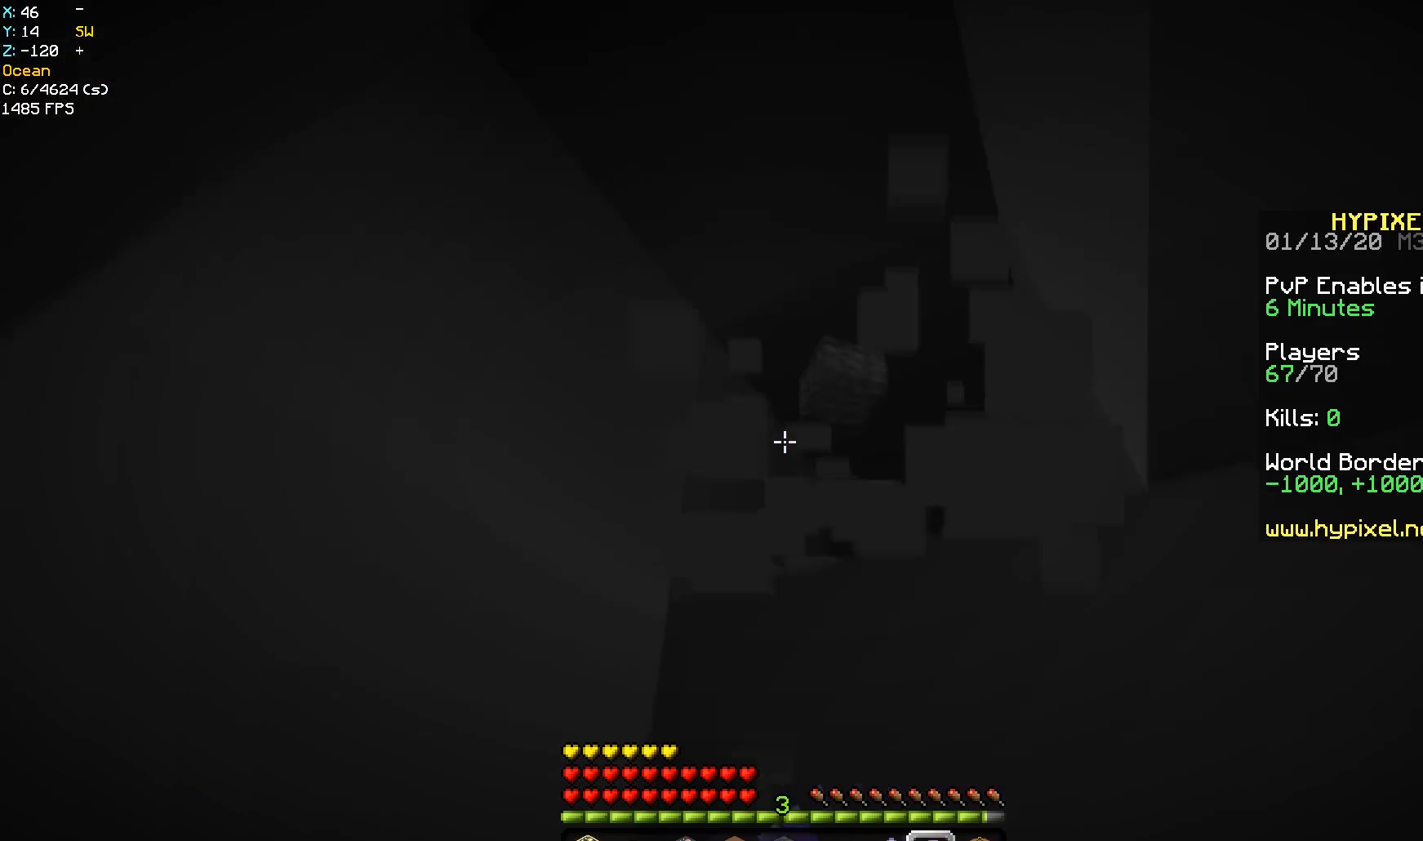
{"keys": ["a", "w"], "mouse": ["left"], "events": [[167, "w", "down"], [367, "a", "down"]]}
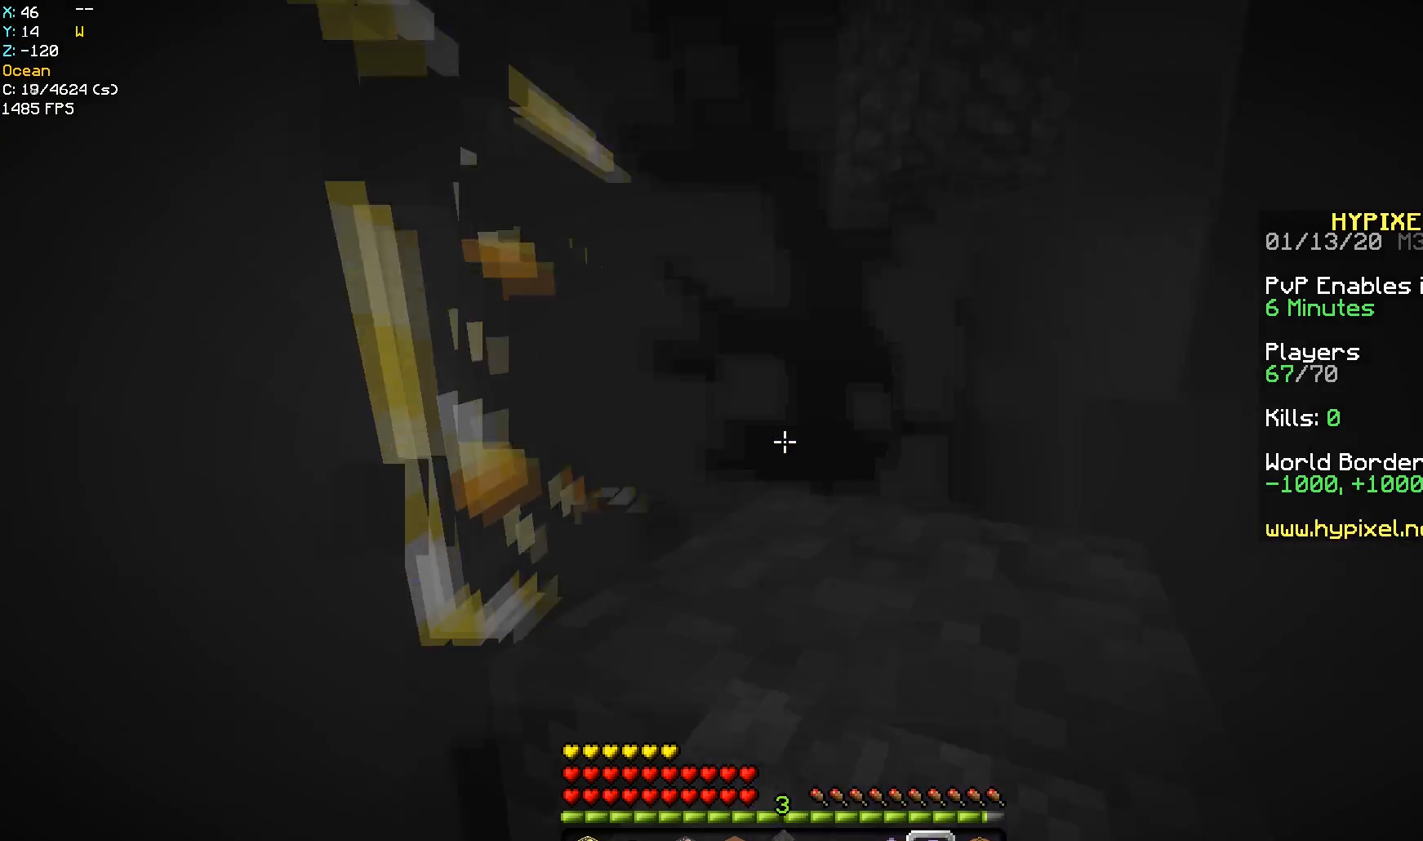
{"keys": ["d"], "mouse": ["left"], "events": [[167, "d", "down"], [200, "a", "up"], [450, "w", "up"]]}
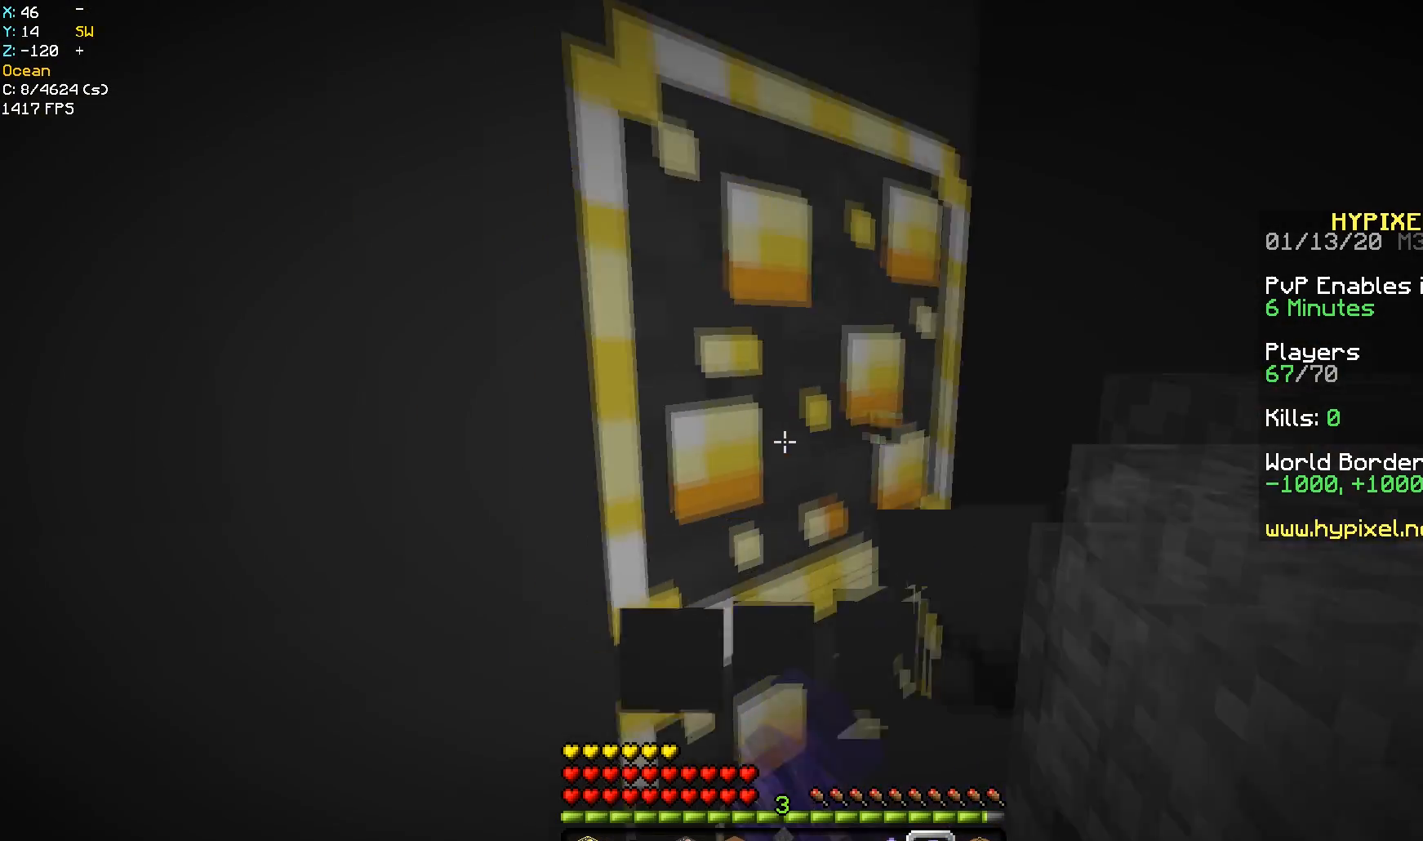
{"keys": ["w"], "mouse": ["left"], "events": [[100, "d", "up"], [367, "w", "down"]]}
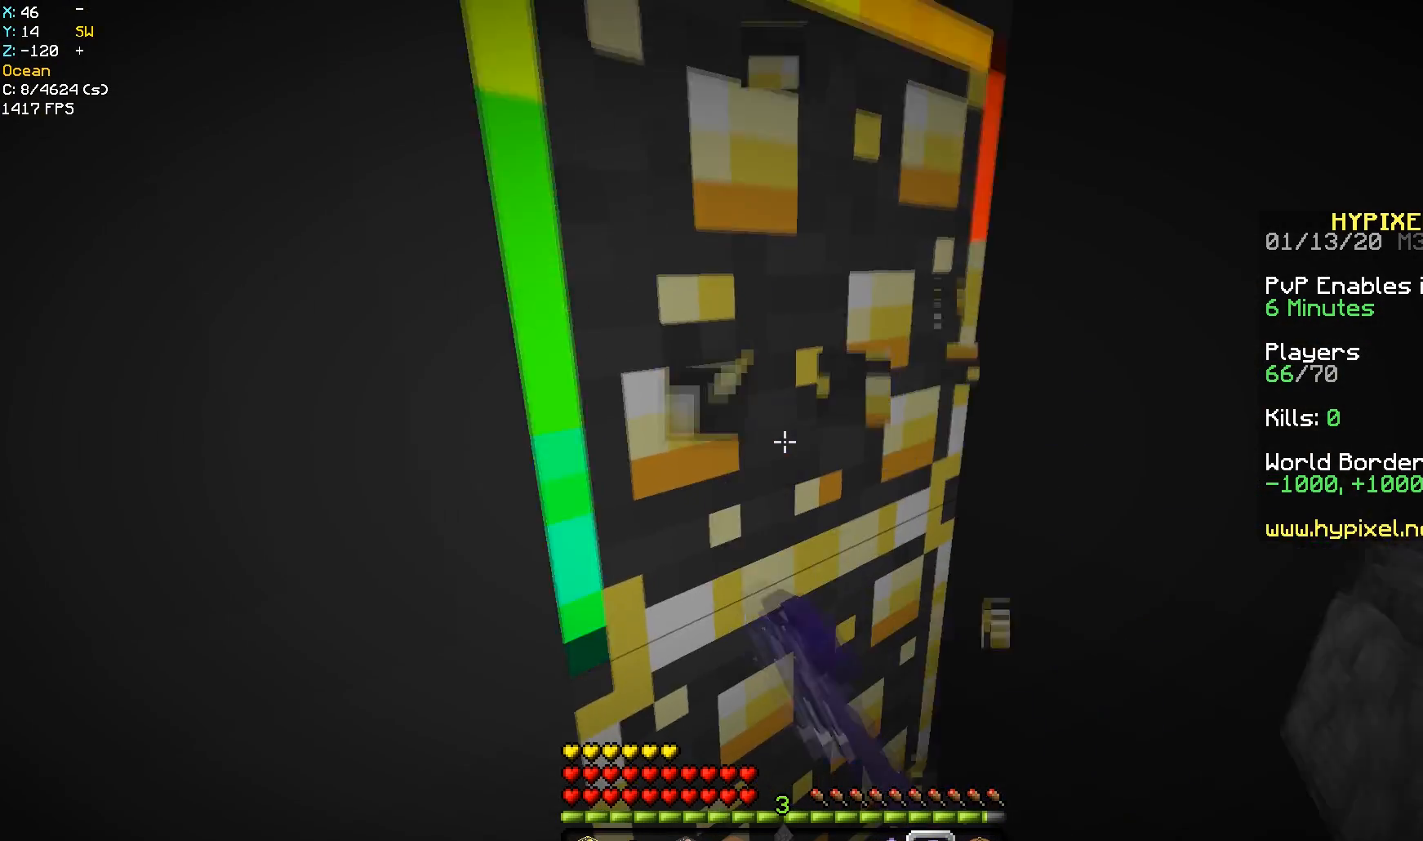
{"keys": ["a", "w"], "mouse": ["left"], "events": [[267, "a", "down"]]}
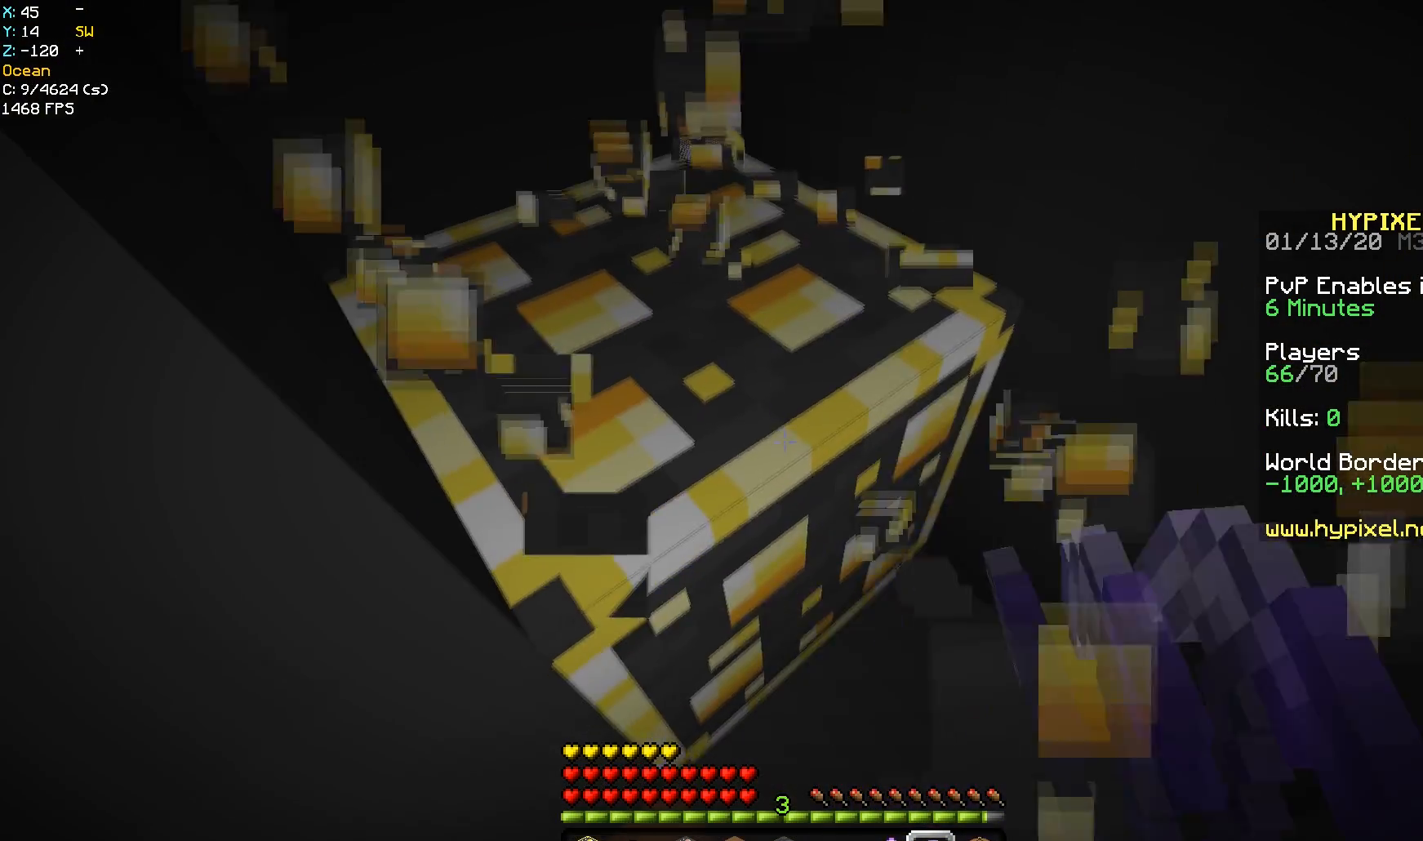
{"keys": [], "mouse": ["left"], "events": [[50, "a", "up"], [50, "w", "up"]]}
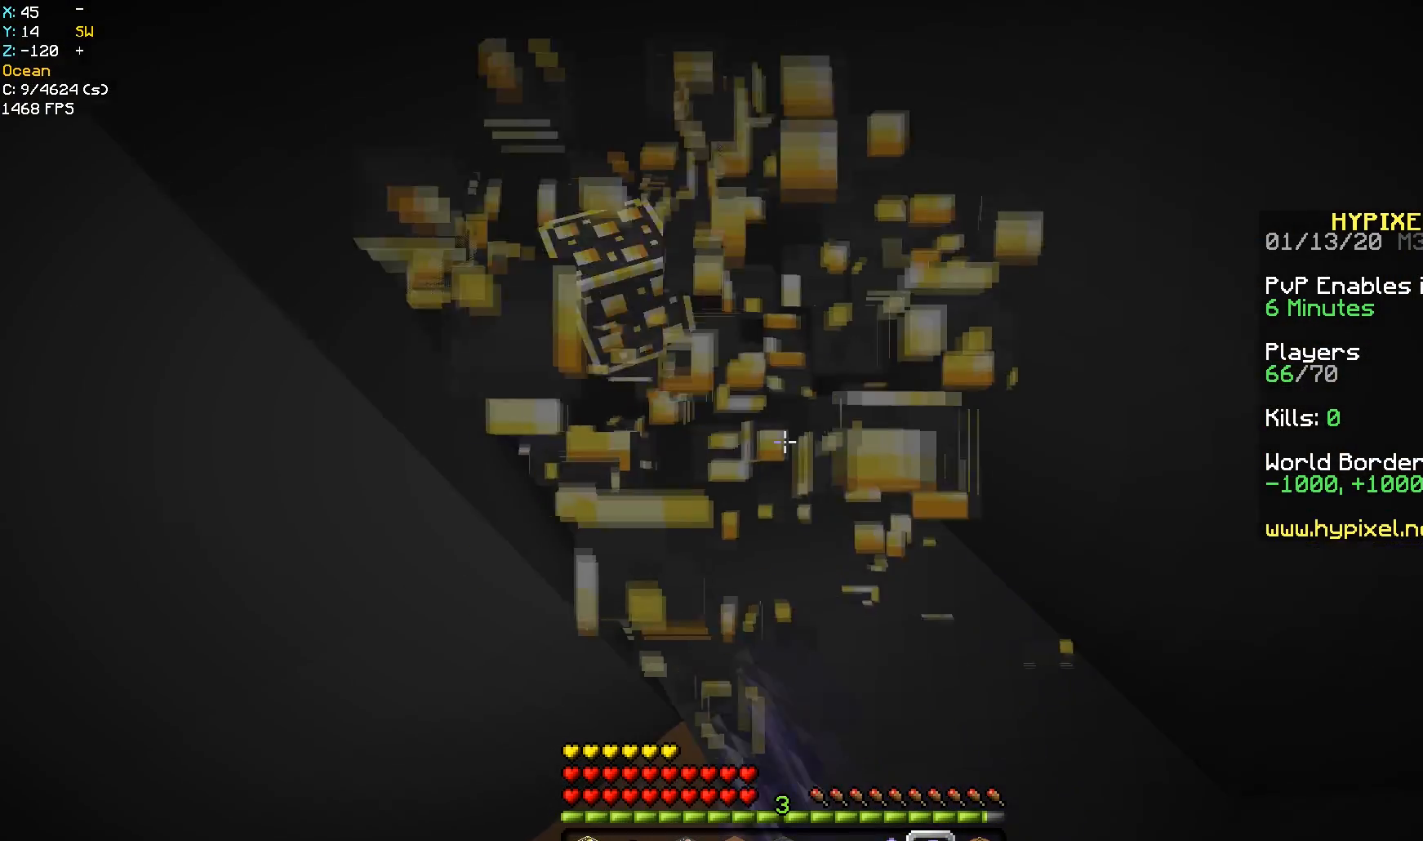
{"keys": ["d"], "mouse": ["left"], "events": [[417, "d", "down"]]}
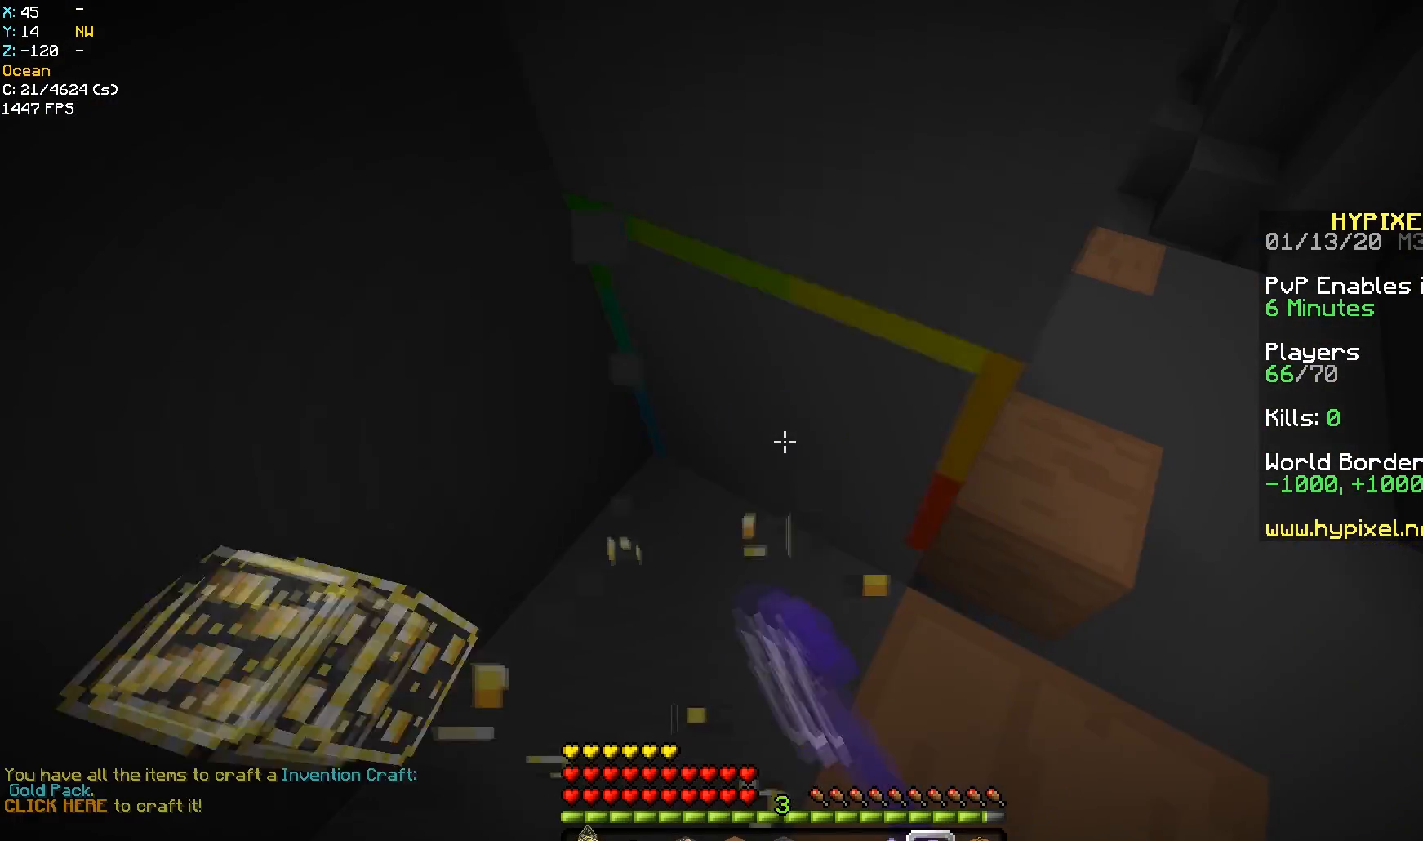
{"keys": ["d", "w"], "mouse": ["left"], "events": [[317, "w", "down"]]}
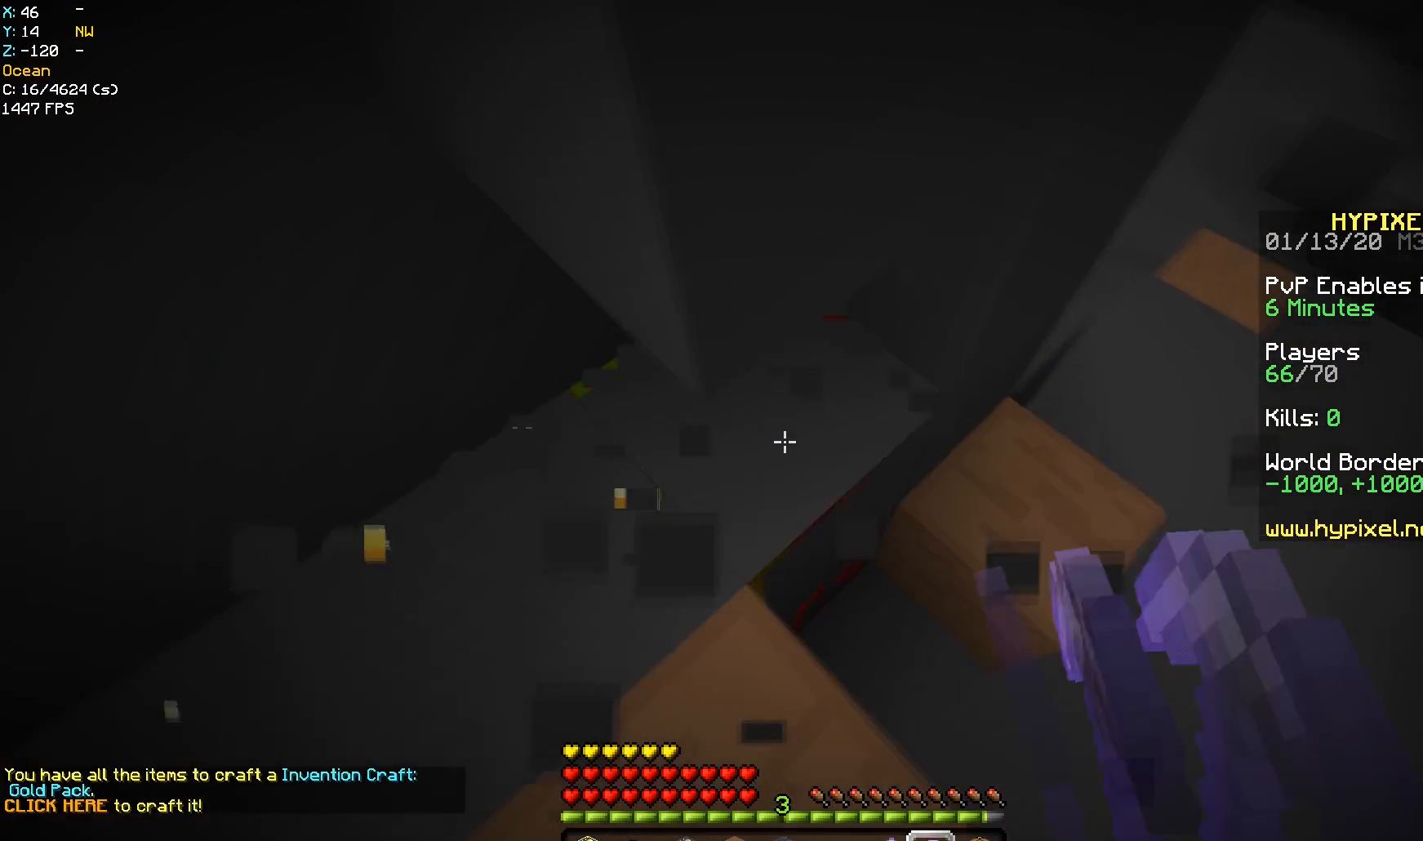
{"keys": [], "mouse": [], "events": [[83, "d", "up"], [100, "mouse_left", "up"], [100, "w", "up"]]}
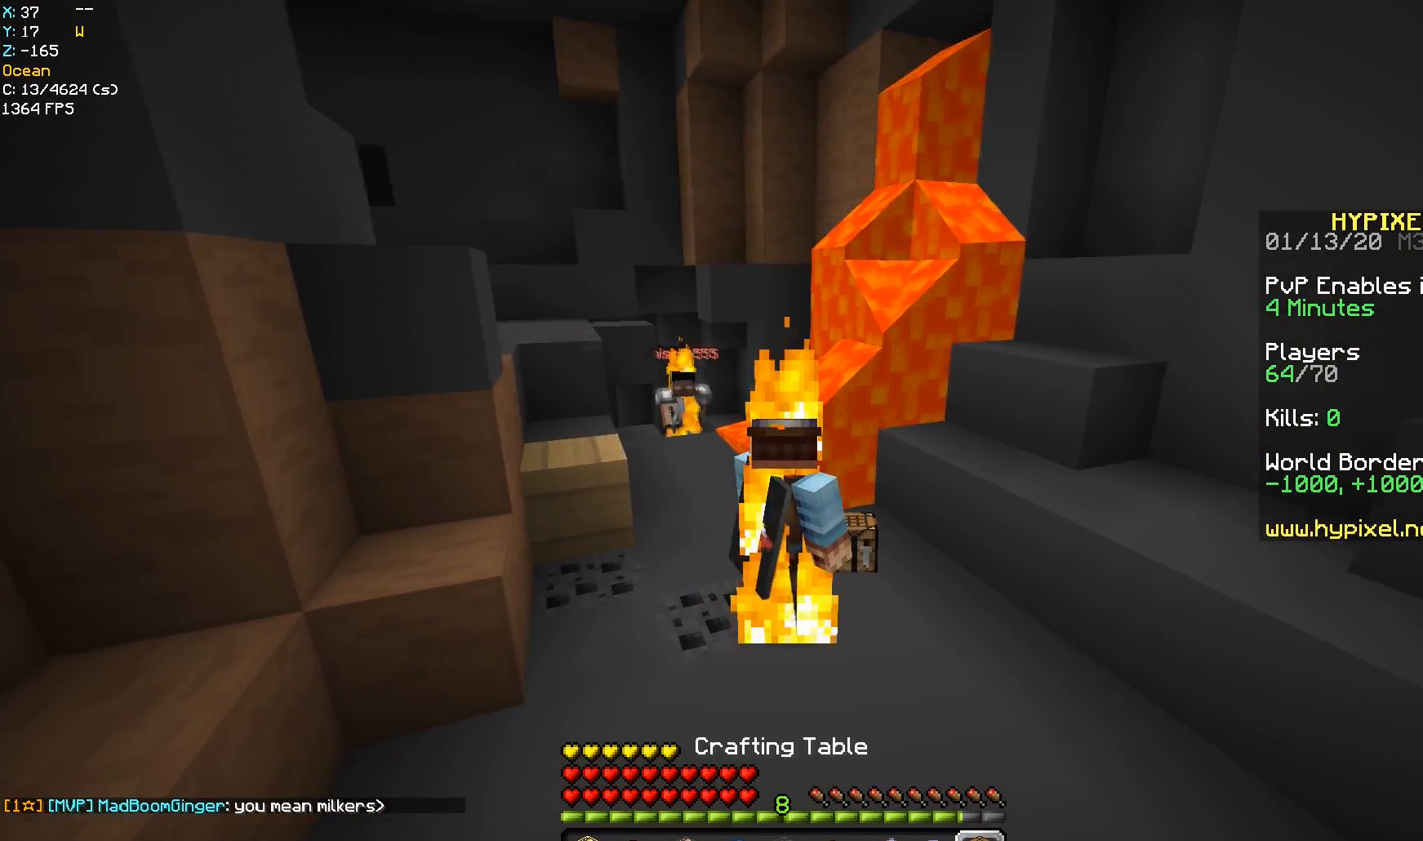
{"keys": ["d", "space", "w"], "mouse": [], "events": [[233, "a", "down"], [283, "w", "down"], [350, "a", "up"], [383, "space", "down"], [483, "d", "down"]]}
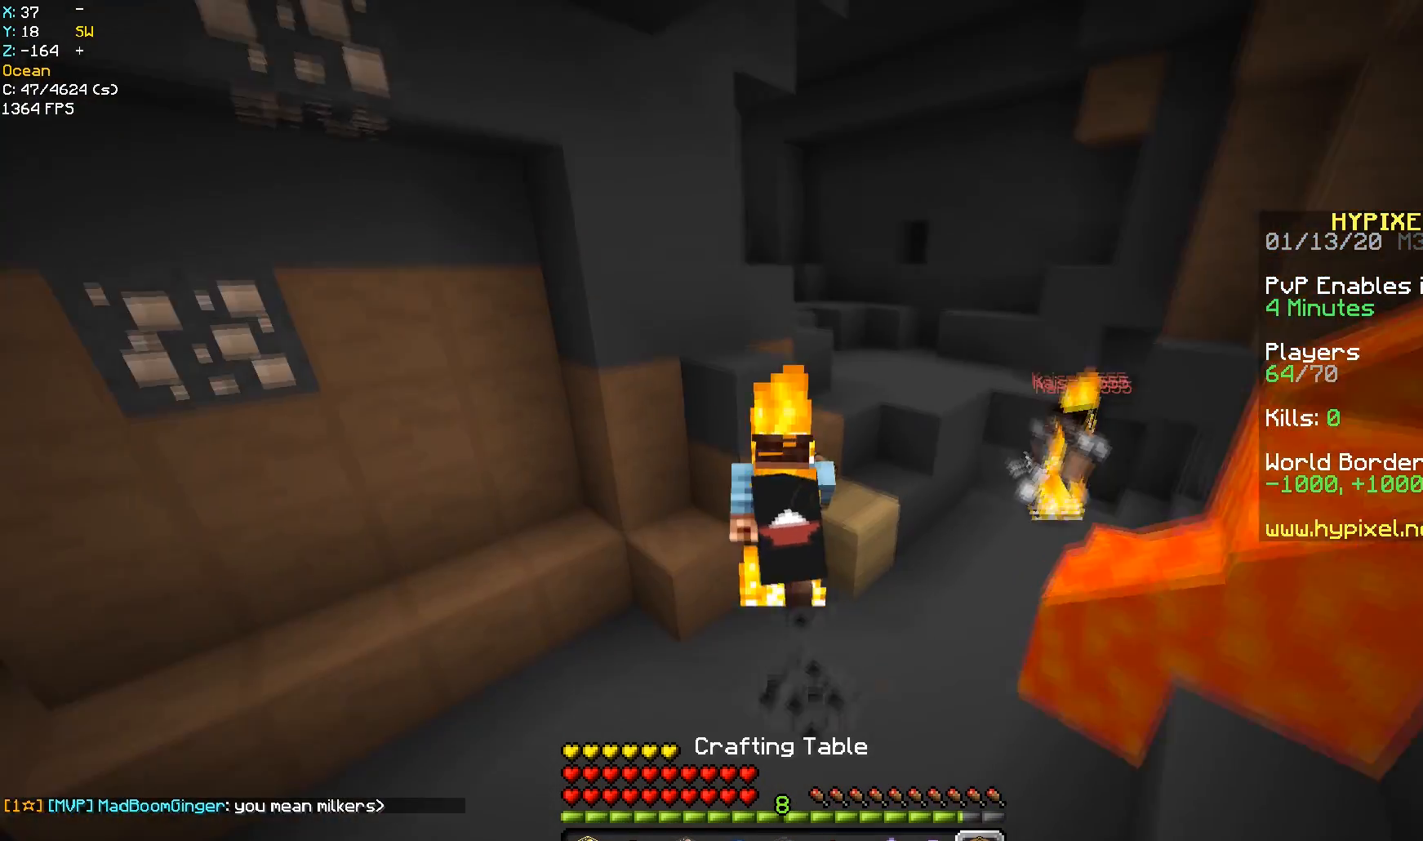
{"keys": ["a", "s"], "mouse": ["left"], "events": [[150, "space", "up"], [283, "space", "down"], [483, "a", "down"], [500, "d", "up"], [500, "mouse_left", "down"], [500, "s", "down"], [500, "space", "up"], [500, "w", "up"]]}
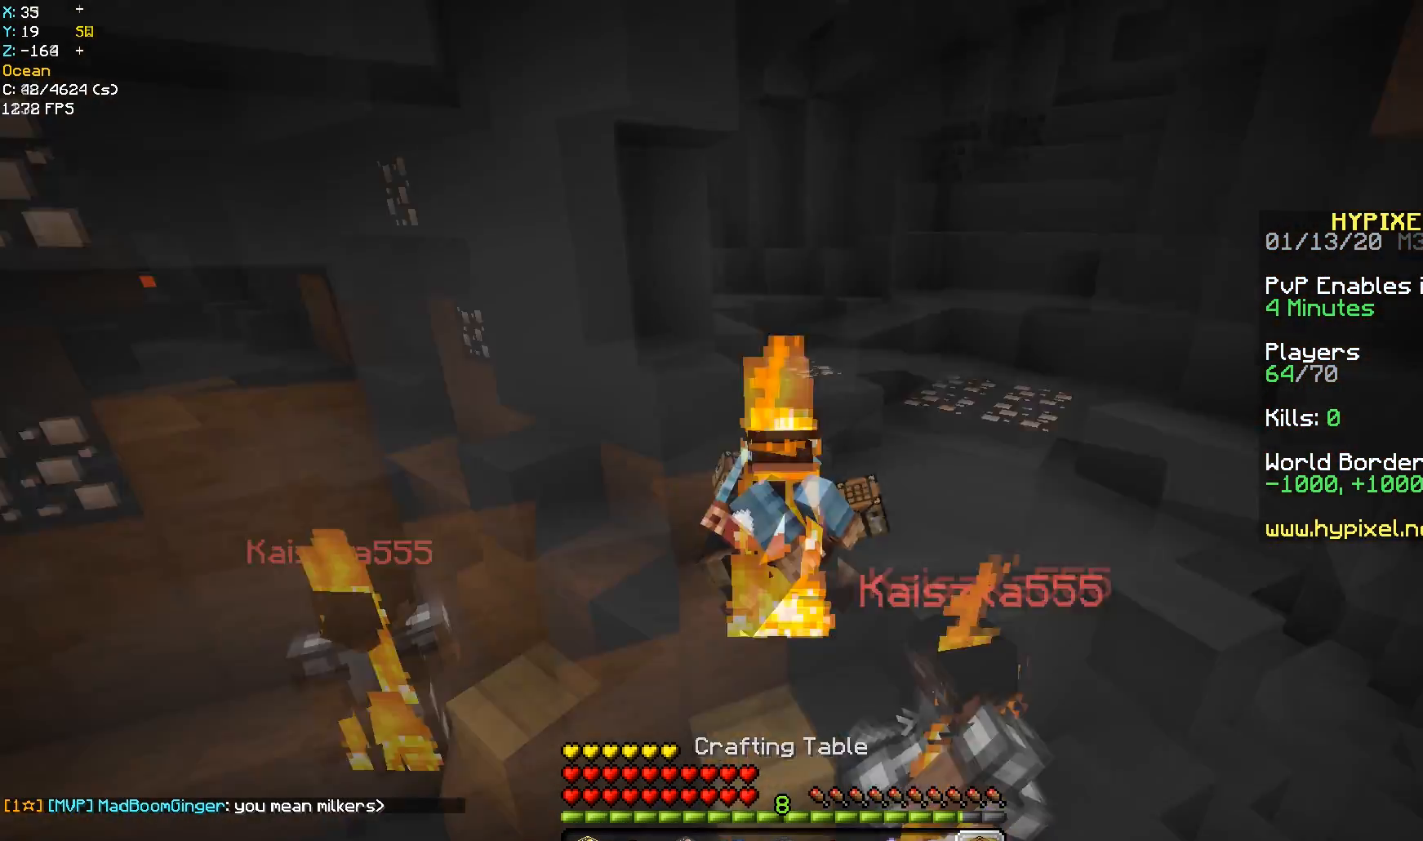
{"keys": [], "mouse": ["right"], "events": [[117, "a", "up"], [167, "s", "up"], [183, "mouse_left", "up"], [400, "mouse_right", "down"]]}